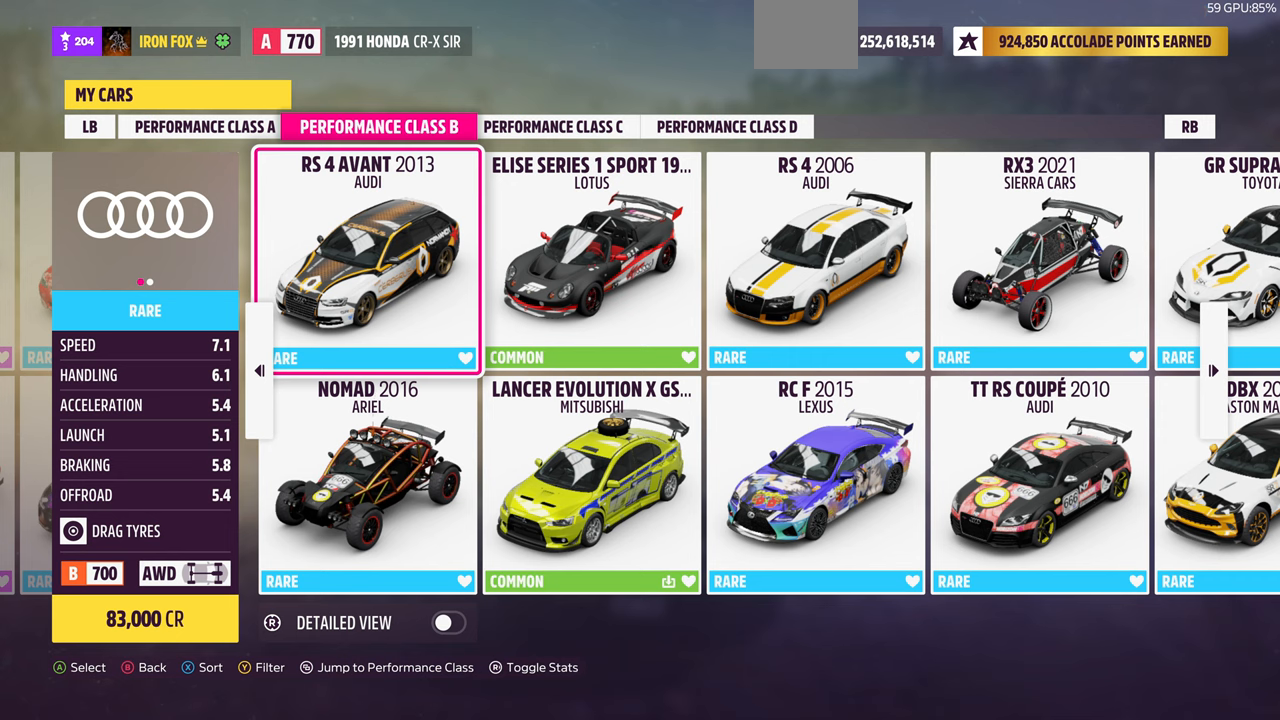
Gameplay with a controller (PlayStation layout); each line is a JSON object with the inputs held at the frame after it. "events" lists button and stick changes between this image and that frame as [ms after this image, input, new state], when the widget could be followed in between. Not read: START.
{"buttons": [], "left_stick": "center", "right_stick": "center", "events": []}
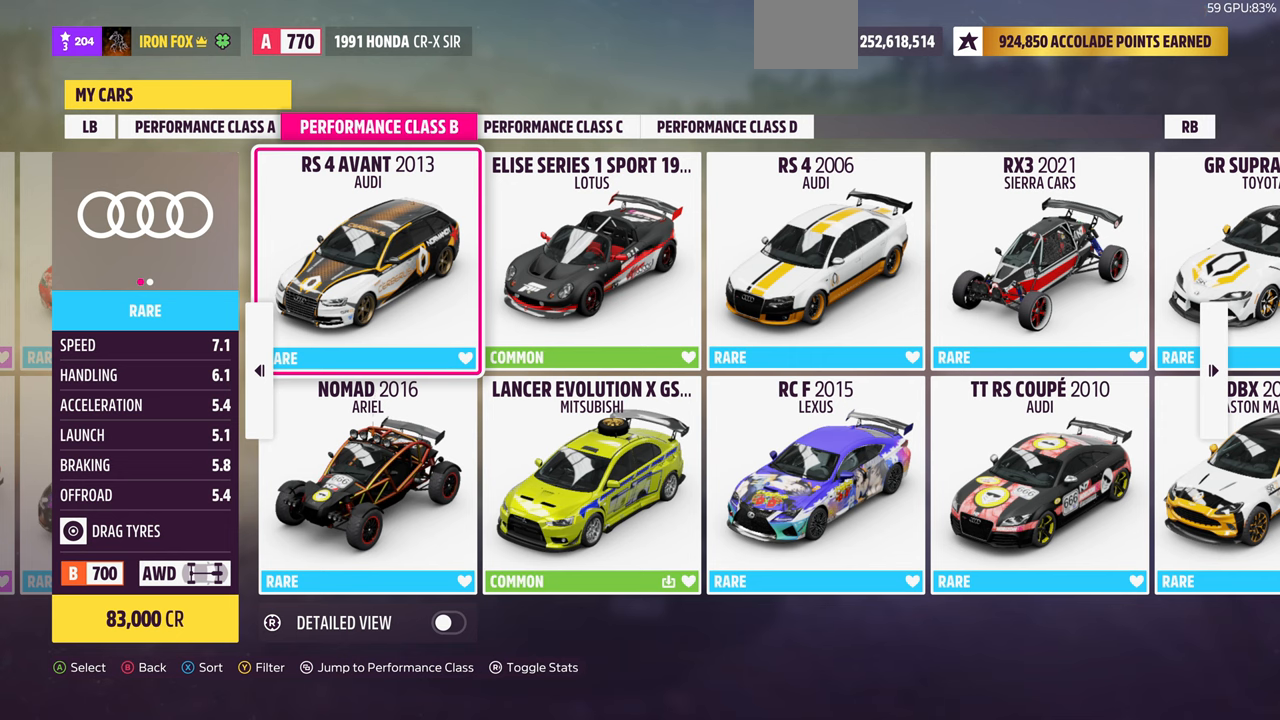
{"buttons": [], "left_stick": "center", "right_stick": "center", "events": []}
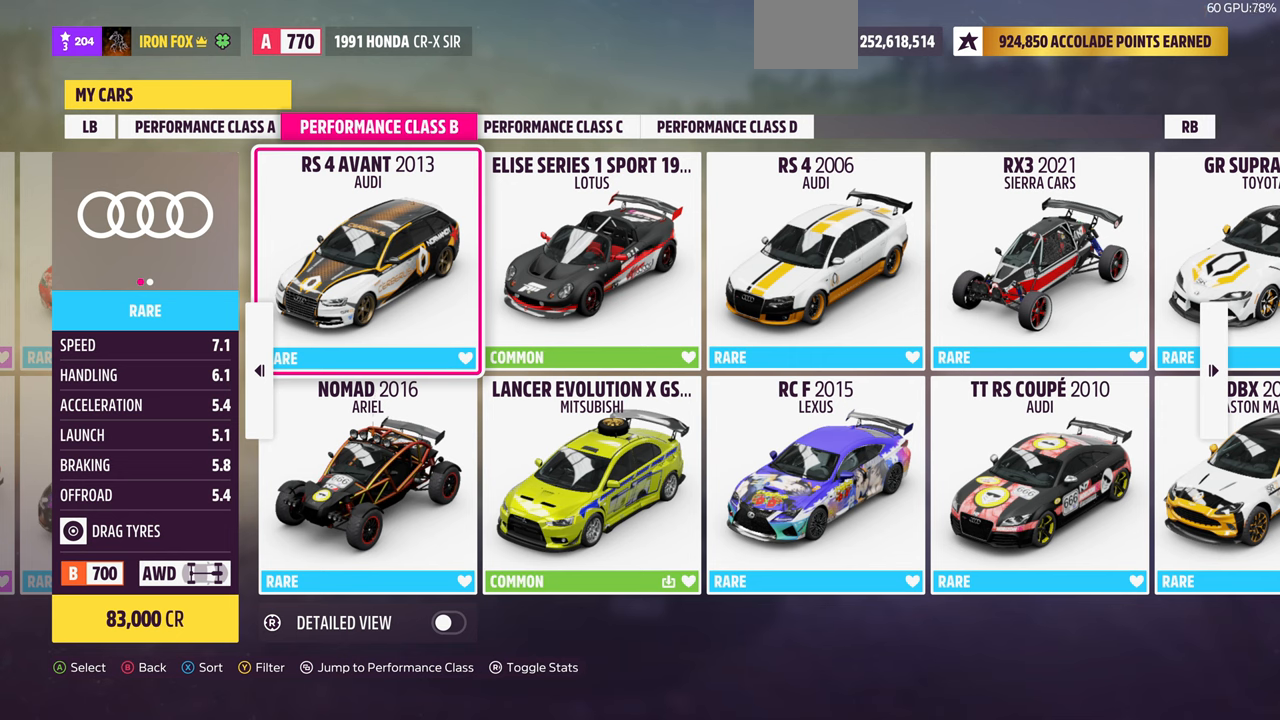
{"buttons": [], "left_stick": "center", "right_stick": "center", "events": [[200, "DPAD_RIGHT", "down"], [300, "DPAD_RIGHT", "up"]]}
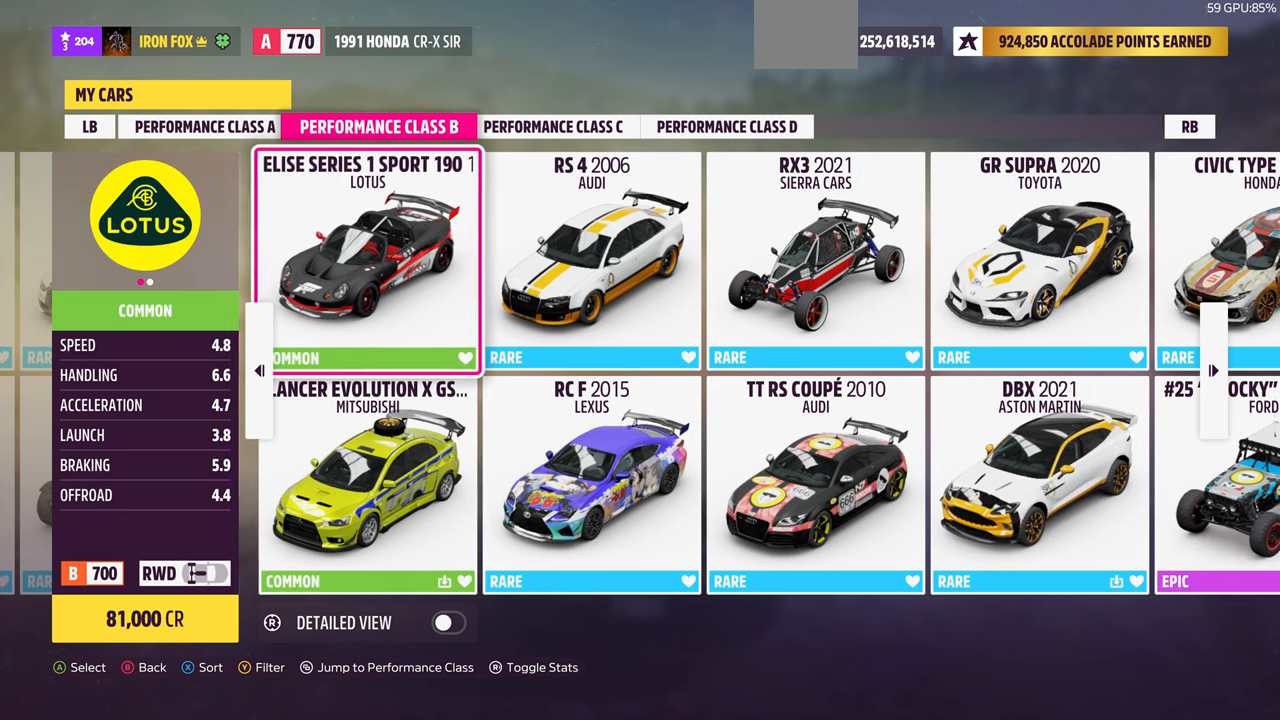
{"buttons": [], "left_stick": "center", "right_stick": "center", "events": [[167, "DPAD_DOWN", "down"], [300, "DPAD_DOWN", "up"]]}
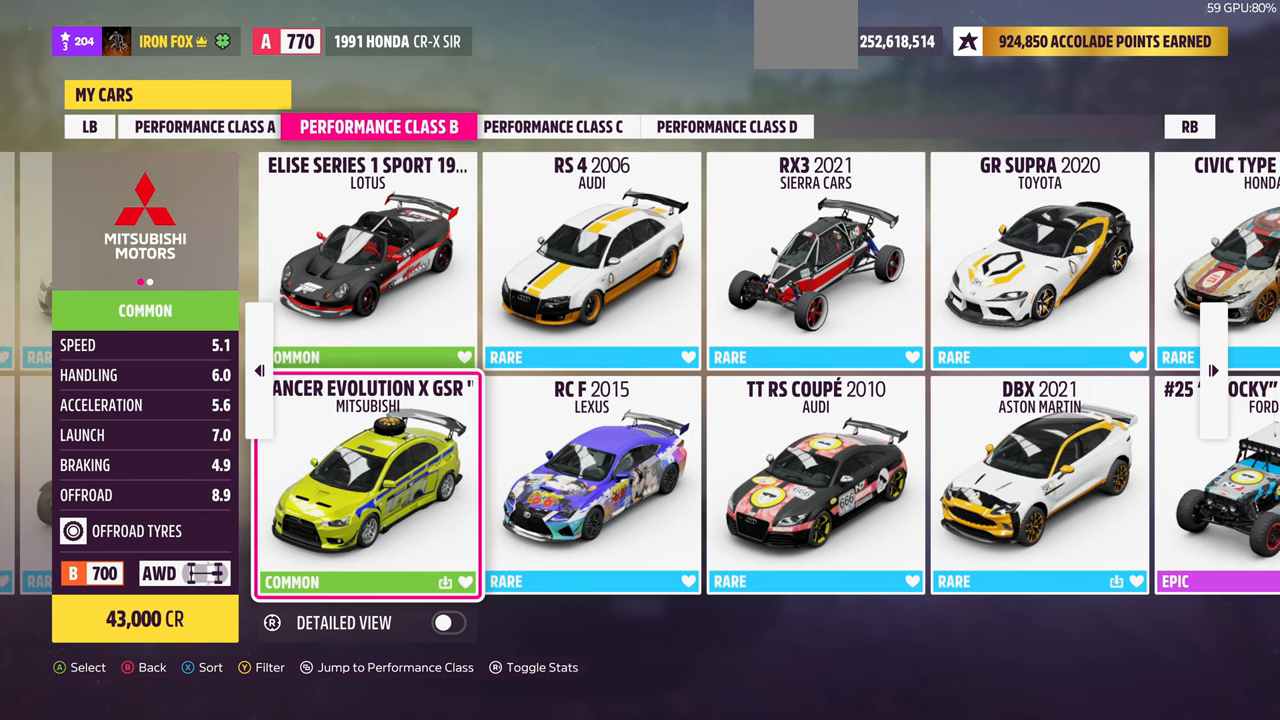
{"buttons": [], "left_stick": "center", "right_stick": "center", "events": [[267, "DPAD_RIGHT", "down"], [400, "DPAD_RIGHT", "up"]]}
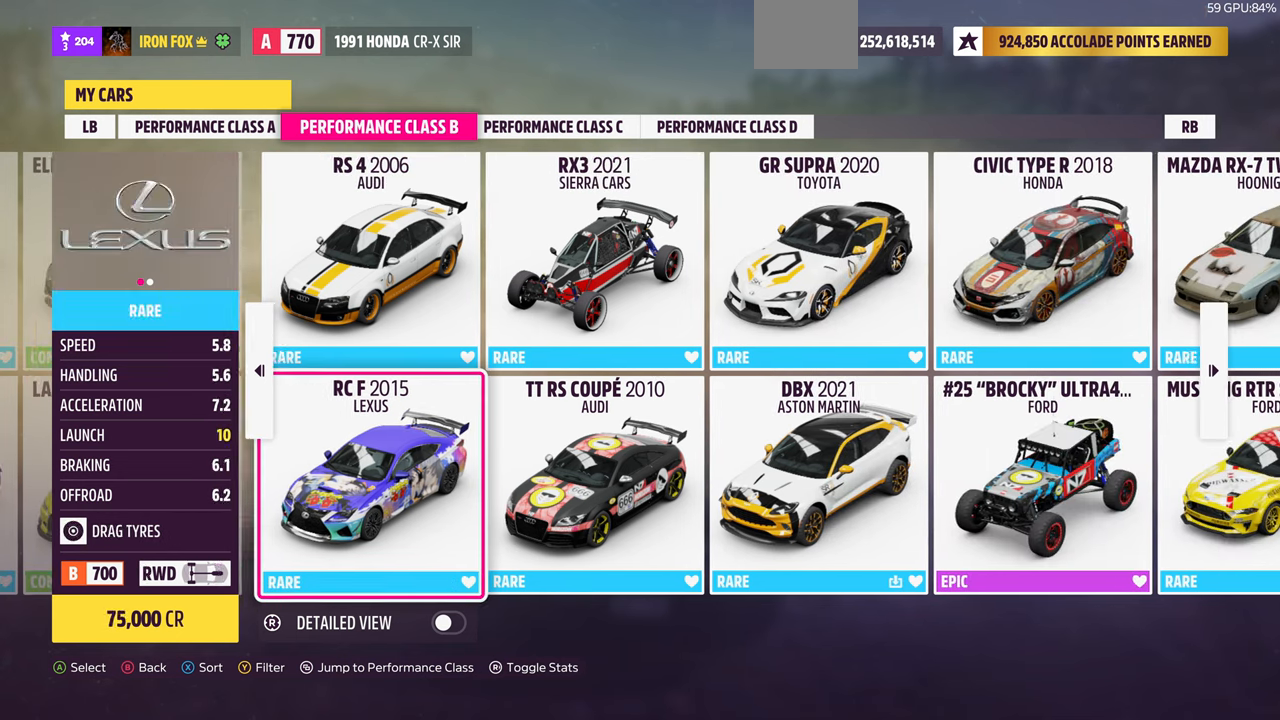
{"buttons": [], "left_stick": "center", "right_stick": "center", "events": [[33, "DPAD_LEFT", "down"], [133, "DPAD_LEFT", "up"]]}
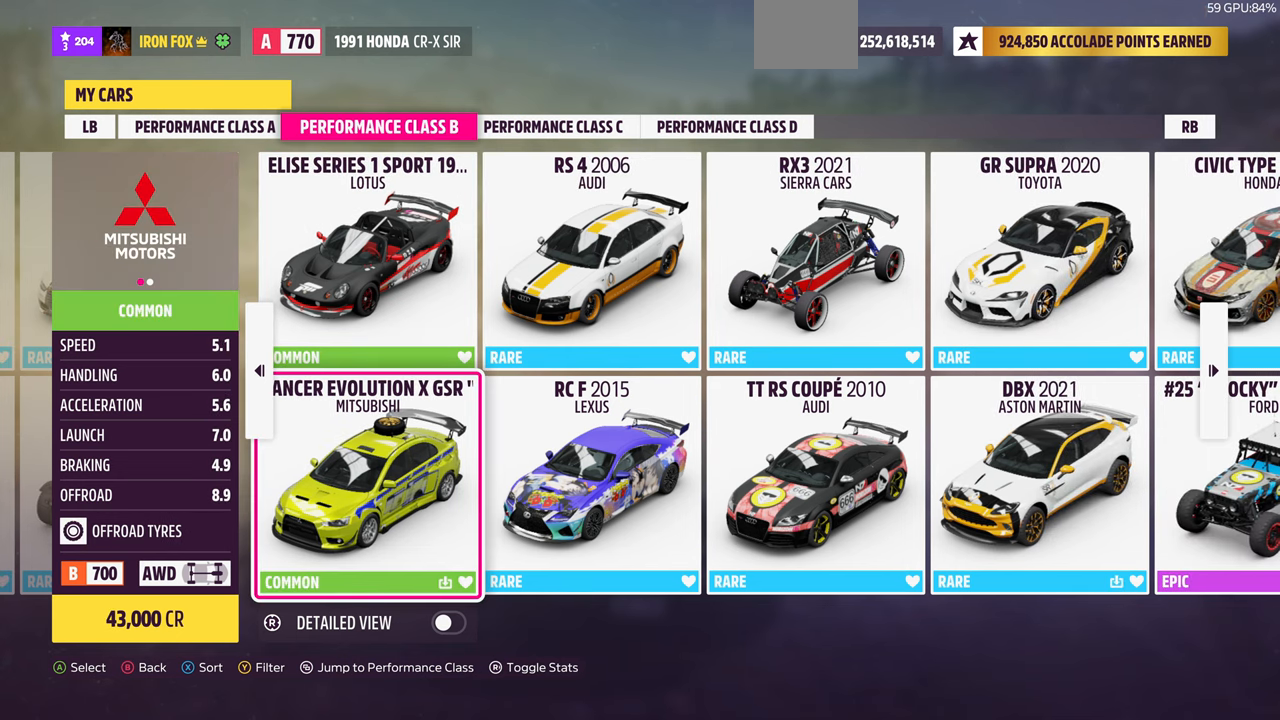
{"buttons": [], "left_stick": "center", "right_stick": "center", "events": []}
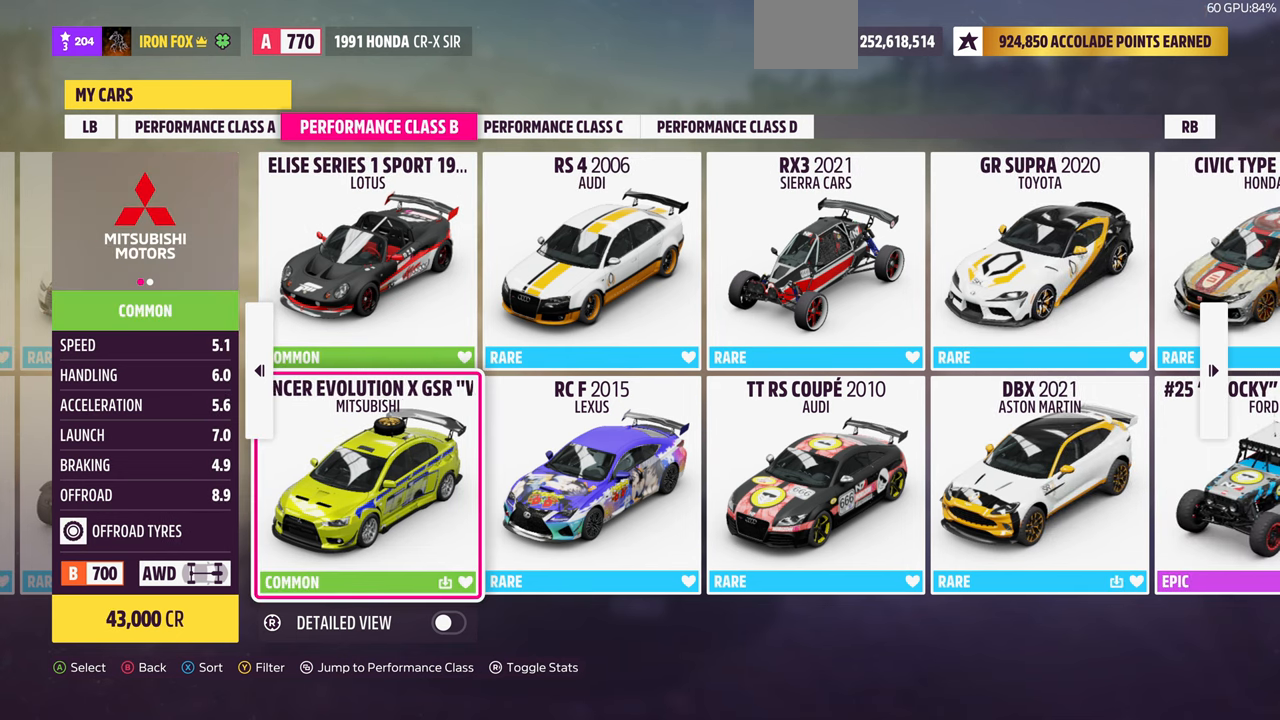
{"buttons": [], "left_stick": "center", "right_stick": "center", "events": []}
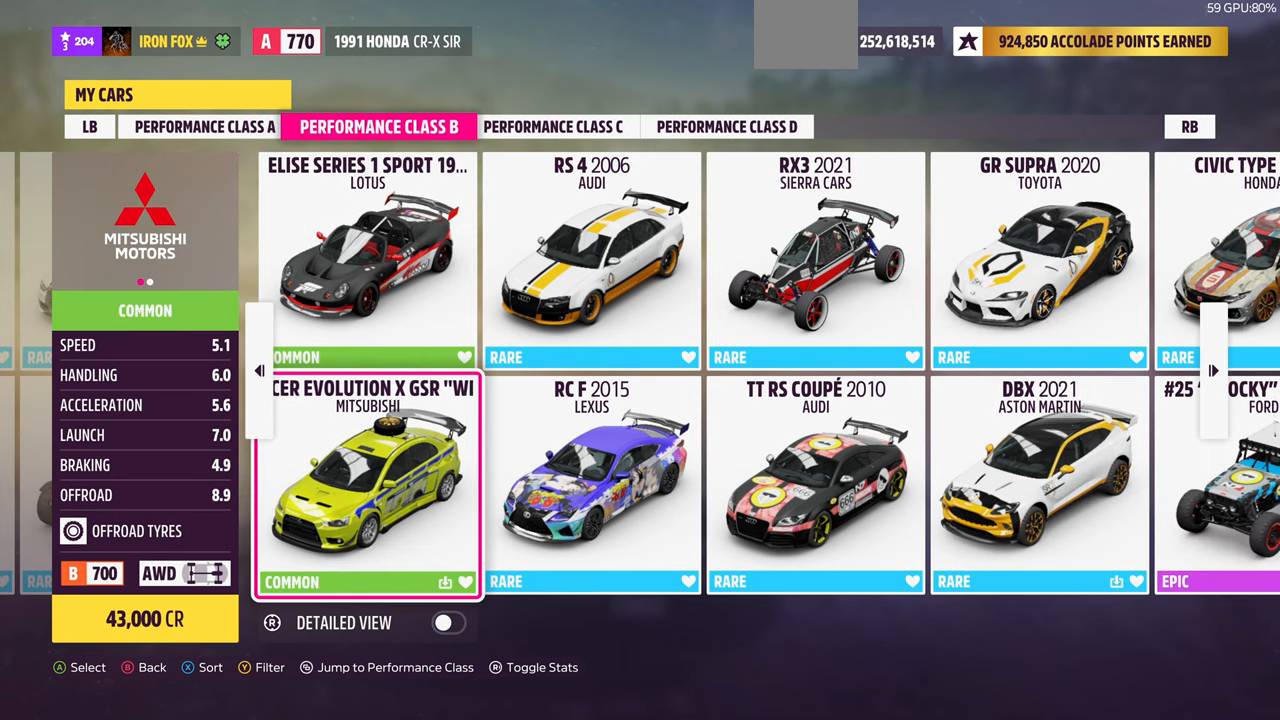
{"buttons": [], "left_stick": "center", "right_stick": "center", "events": []}
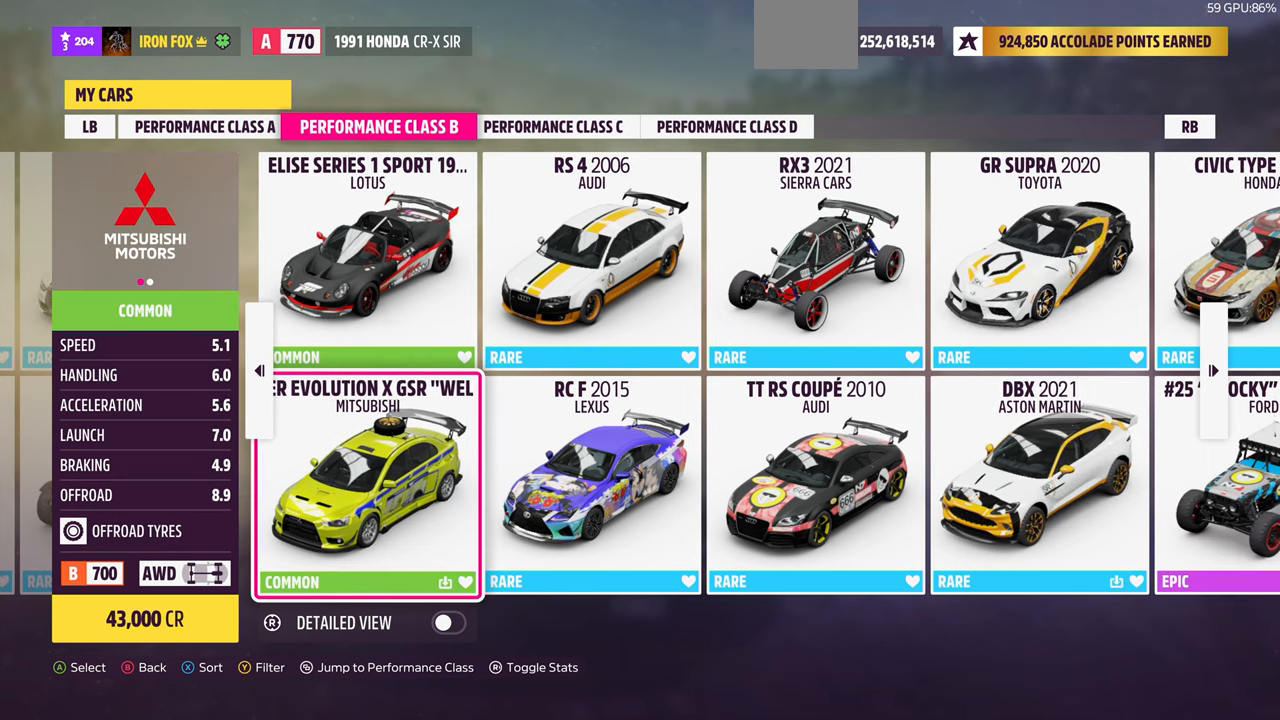
{"buttons": [], "left_stick": "center", "right_stick": "center", "events": []}
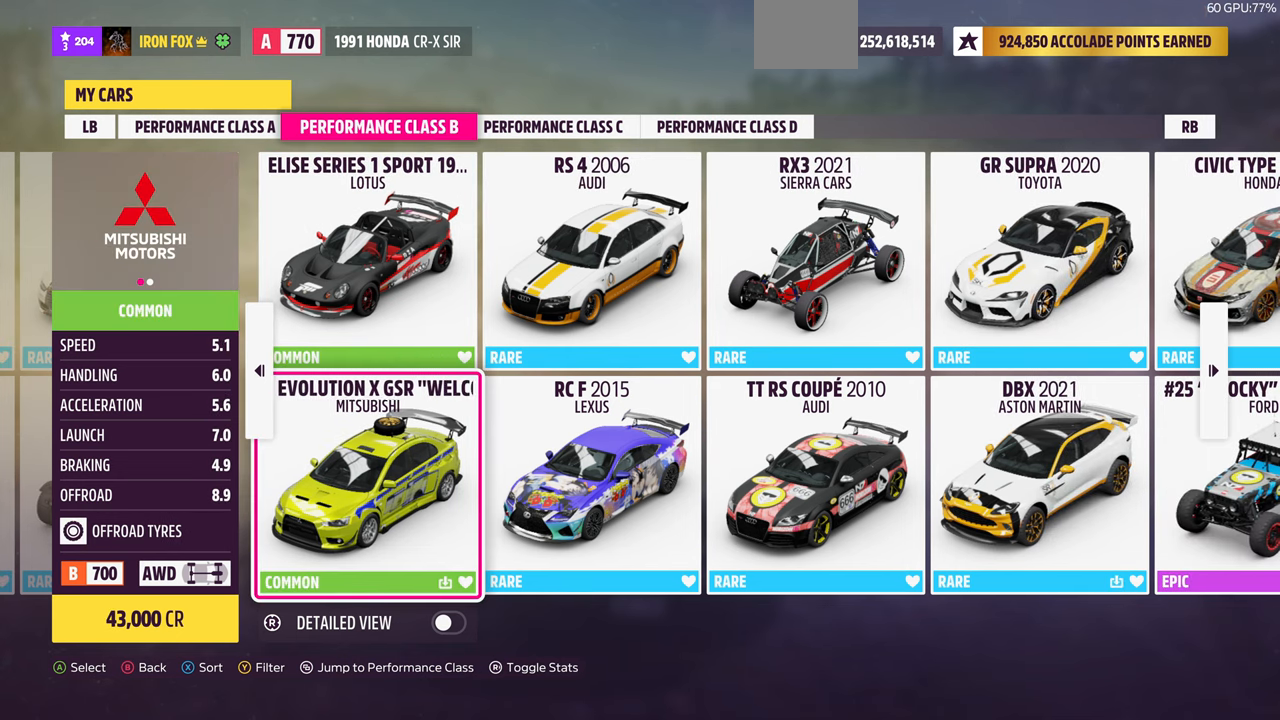
{"buttons": [], "left_stick": "center", "right_stick": "center", "events": []}
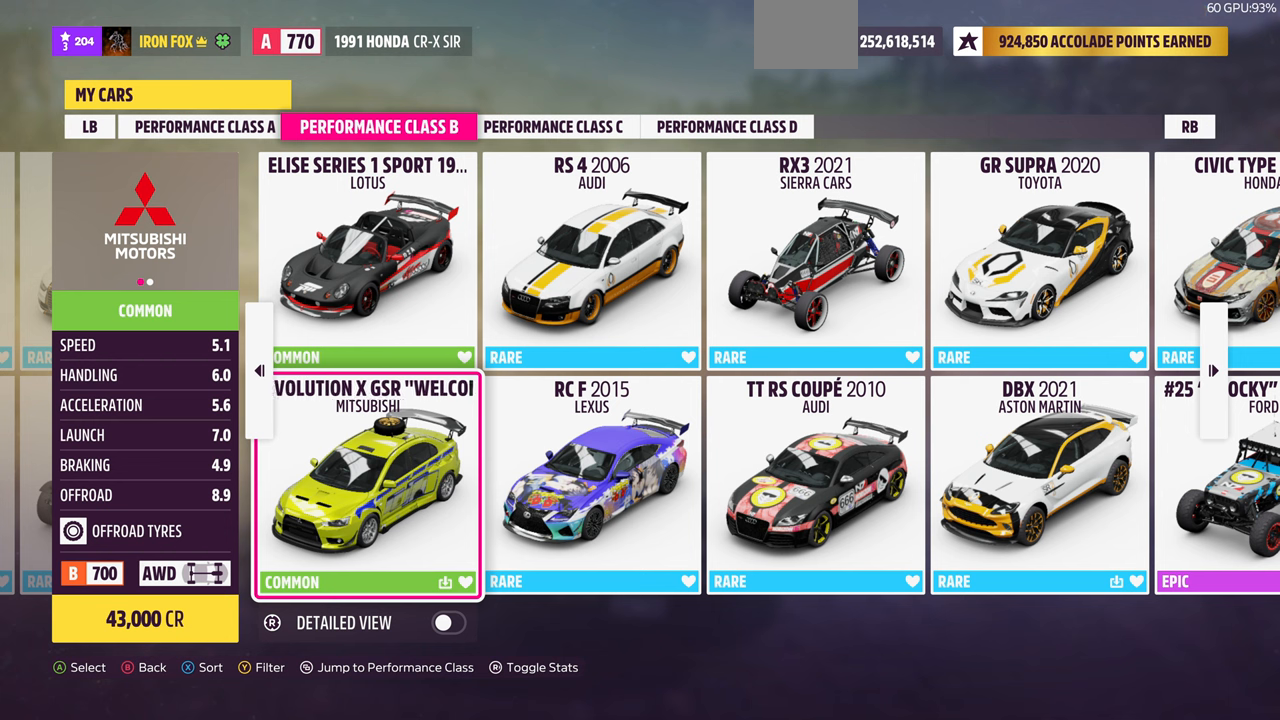
{"buttons": [], "left_stick": "center", "right_stick": "center", "events": []}
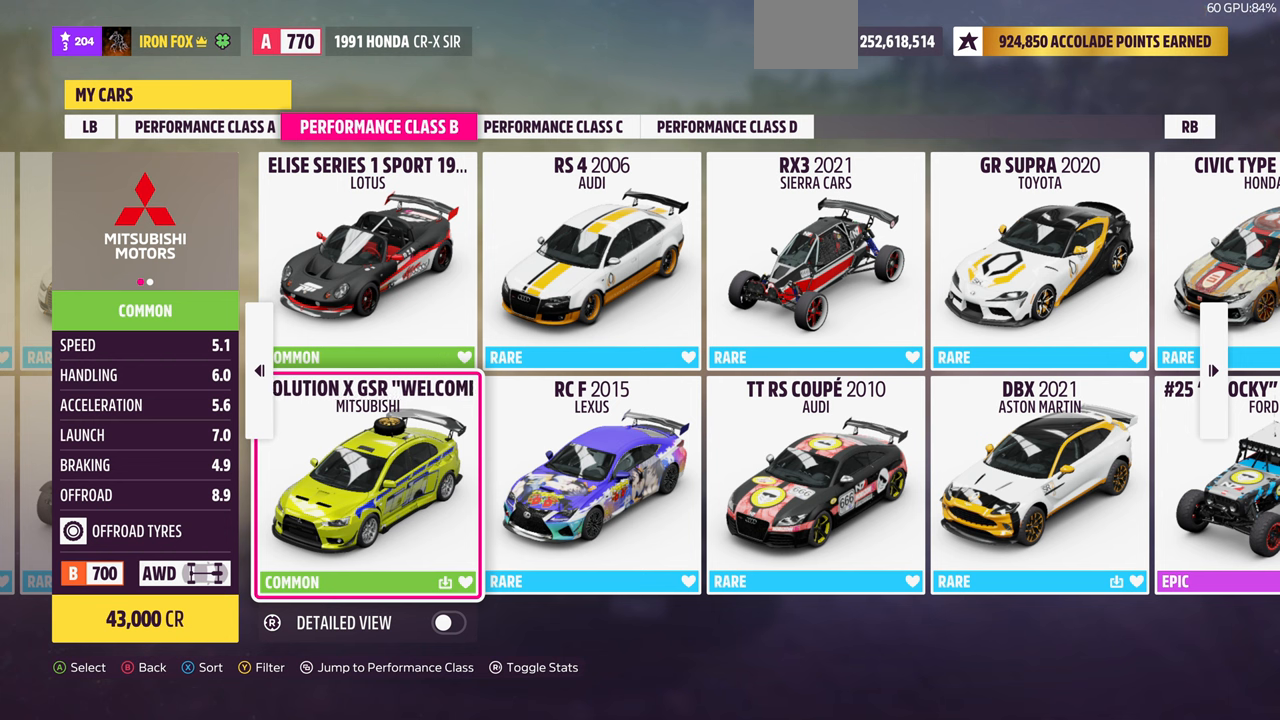
{"buttons": [], "left_stick": "center", "right_stick": "center", "events": []}
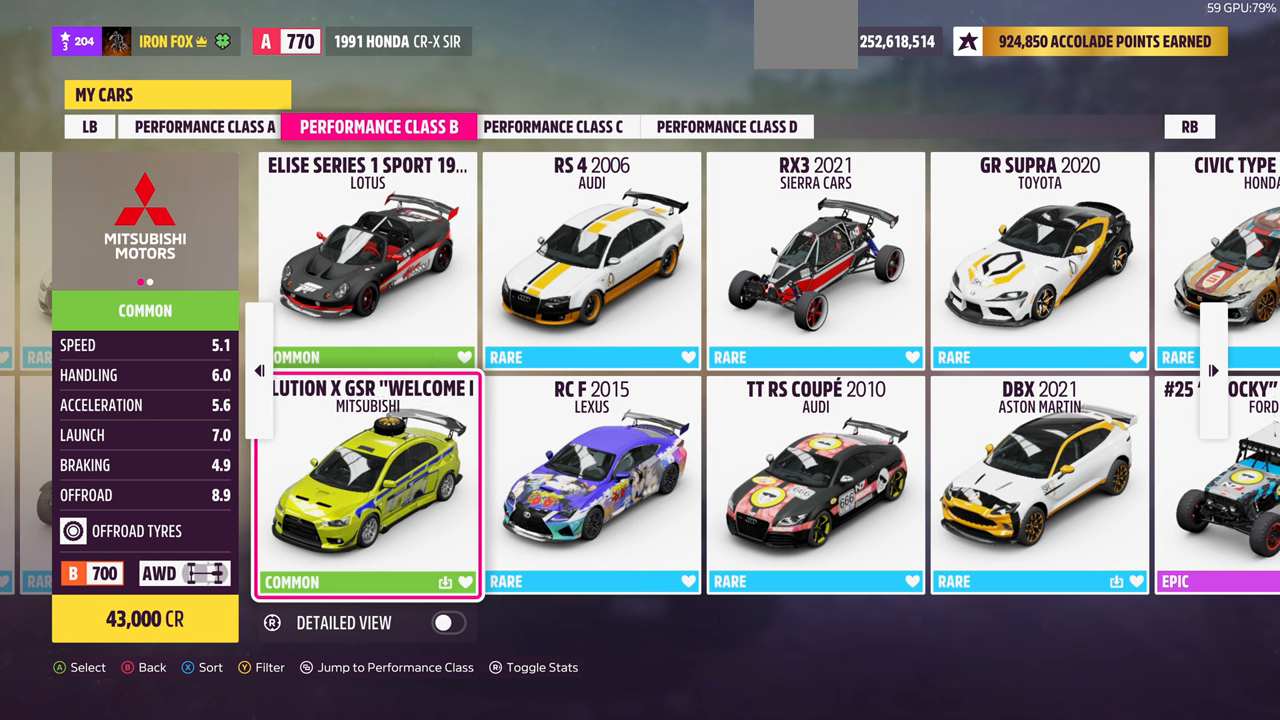
{"buttons": [], "left_stick": "center", "right_stick": "center", "events": [[133, "DPAD_RIGHT", "down"], [233, "DPAD_RIGHT", "up"]]}
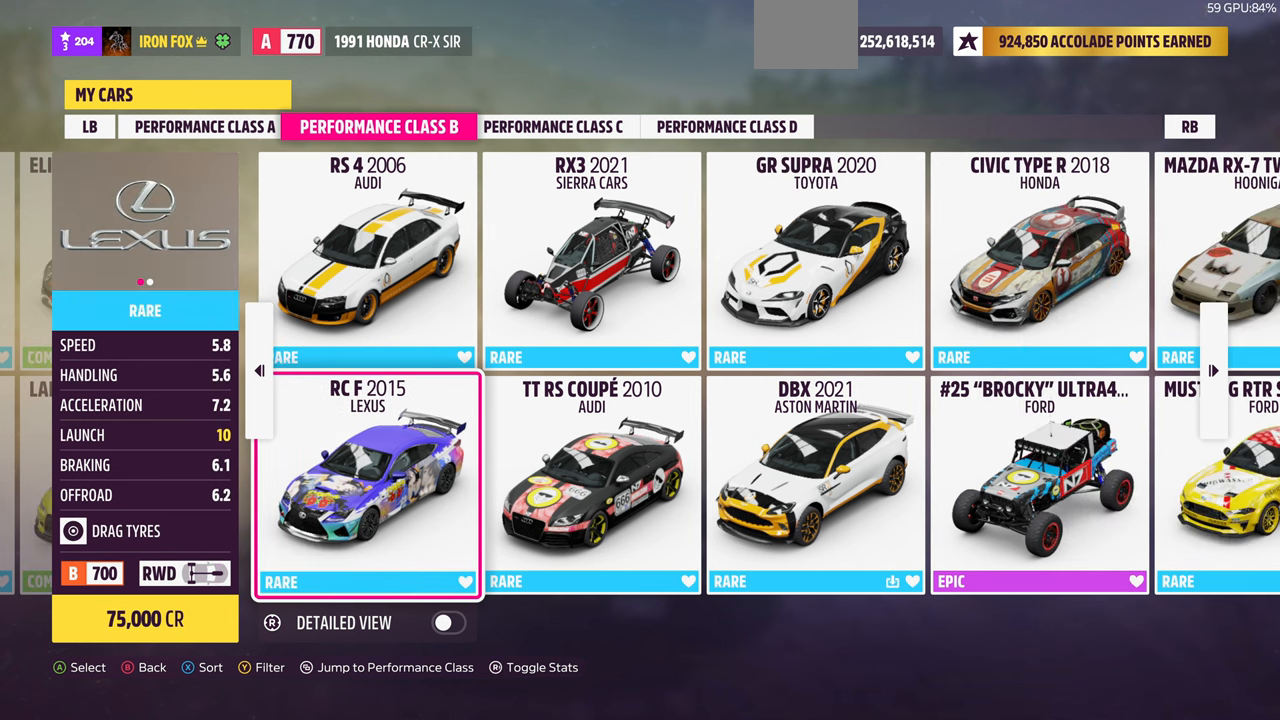
{"buttons": [], "left_stick": "center", "right_stick": "center", "events": []}
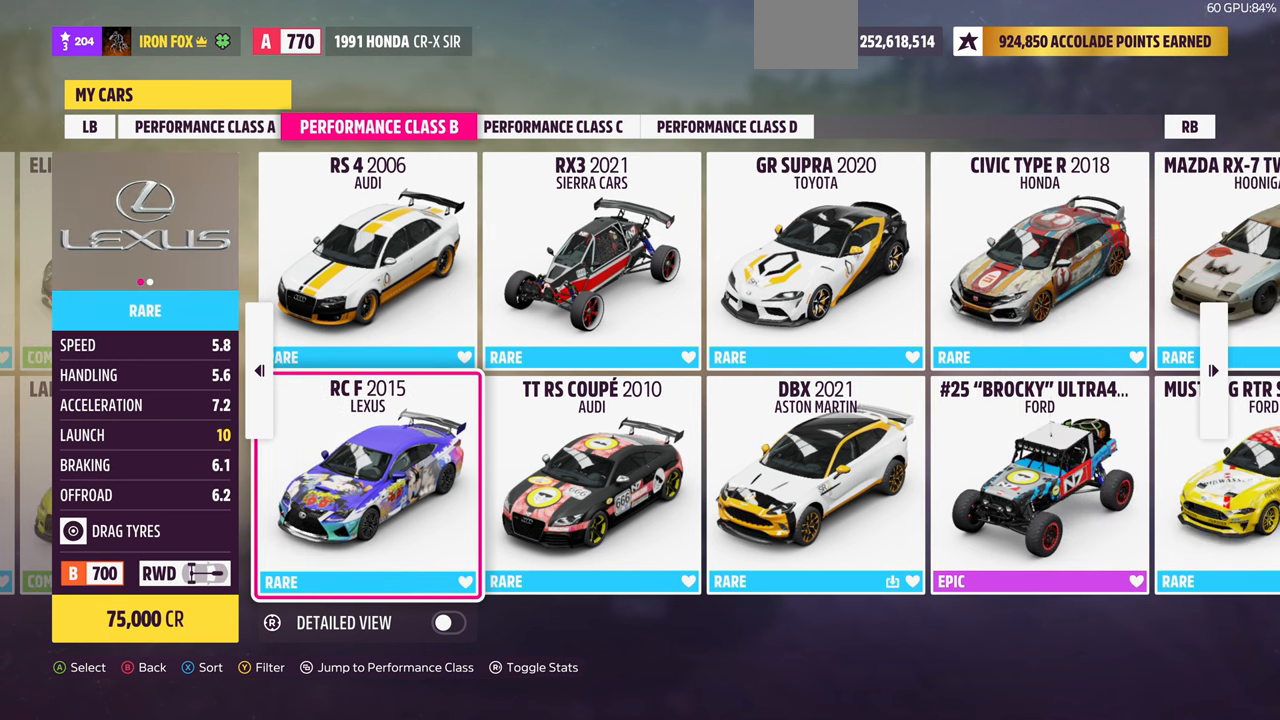
{"buttons": [], "left_stick": "center", "right_stick": "center", "events": [[133, "DPAD_UP", "down"], [233, "DPAD_UP", "up"]]}
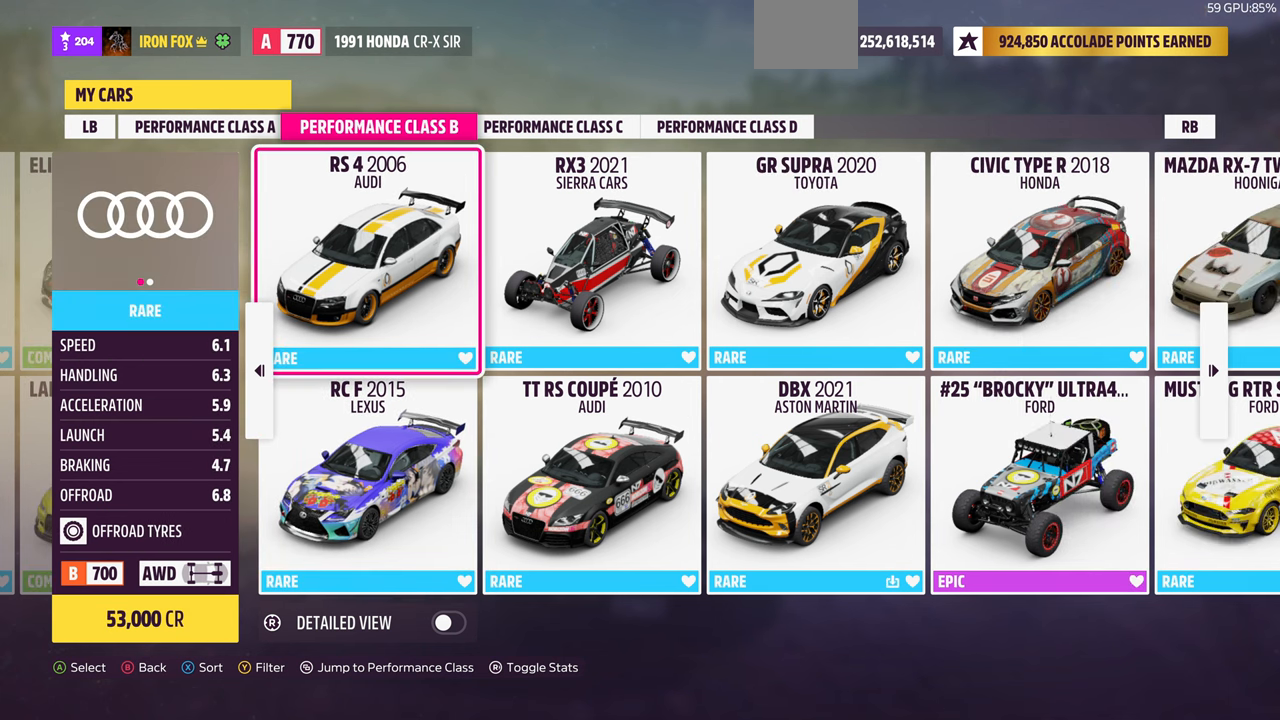
{"buttons": ["DPAD_DOWN"], "left_stick": "center", "right_stick": "center", "events": [[166, "DPAD_RIGHT", "down"], [233, "DPAD_RIGHT", "up"], [500, "DPAD_DOWN", "down"]]}
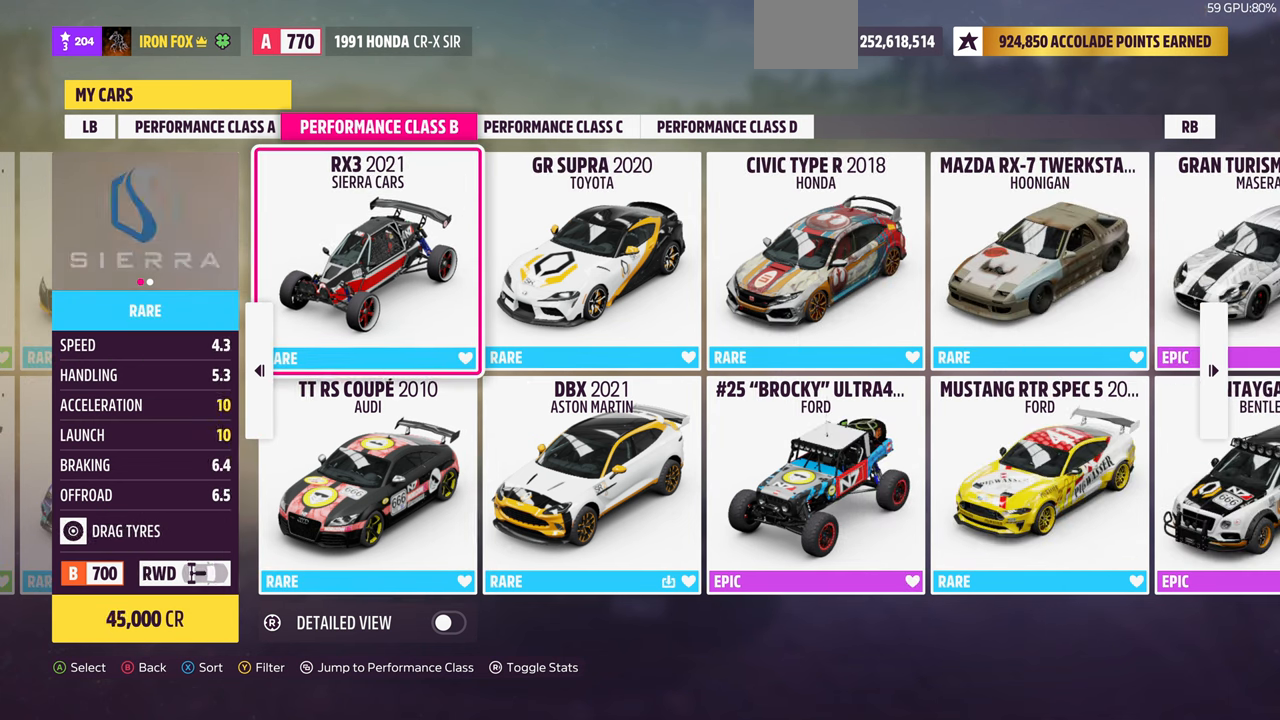
{"buttons": [], "left_stick": "center", "right_stick": "center", "events": [[133, "DPAD_DOWN", "up"], [300, "DPAD_RIGHT", "down"], [366, "DPAD_RIGHT", "up"]]}
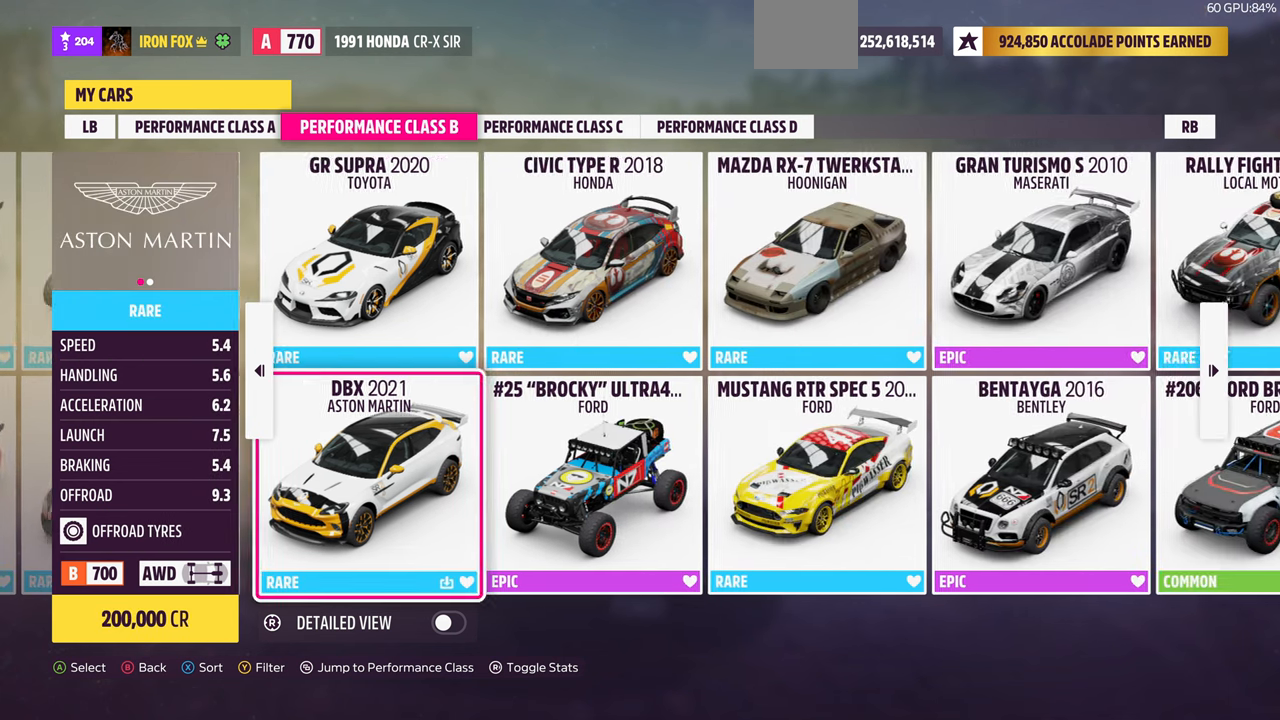
{"buttons": [], "left_stick": "center", "right_stick": "center", "events": [[33, "DPAD_RIGHT", "down"], [133, "DPAD_RIGHT", "up"]]}
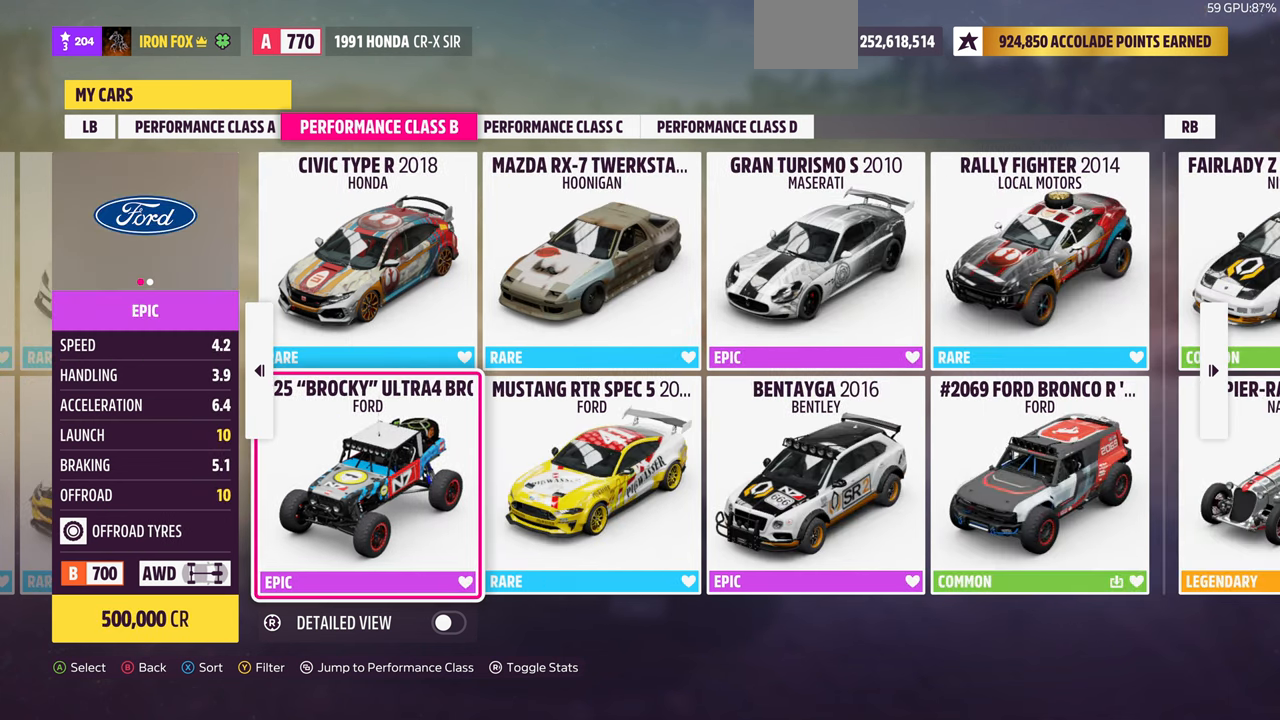
{"buttons": [], "left_stick": "center", "right_stick": "center", "events": []}
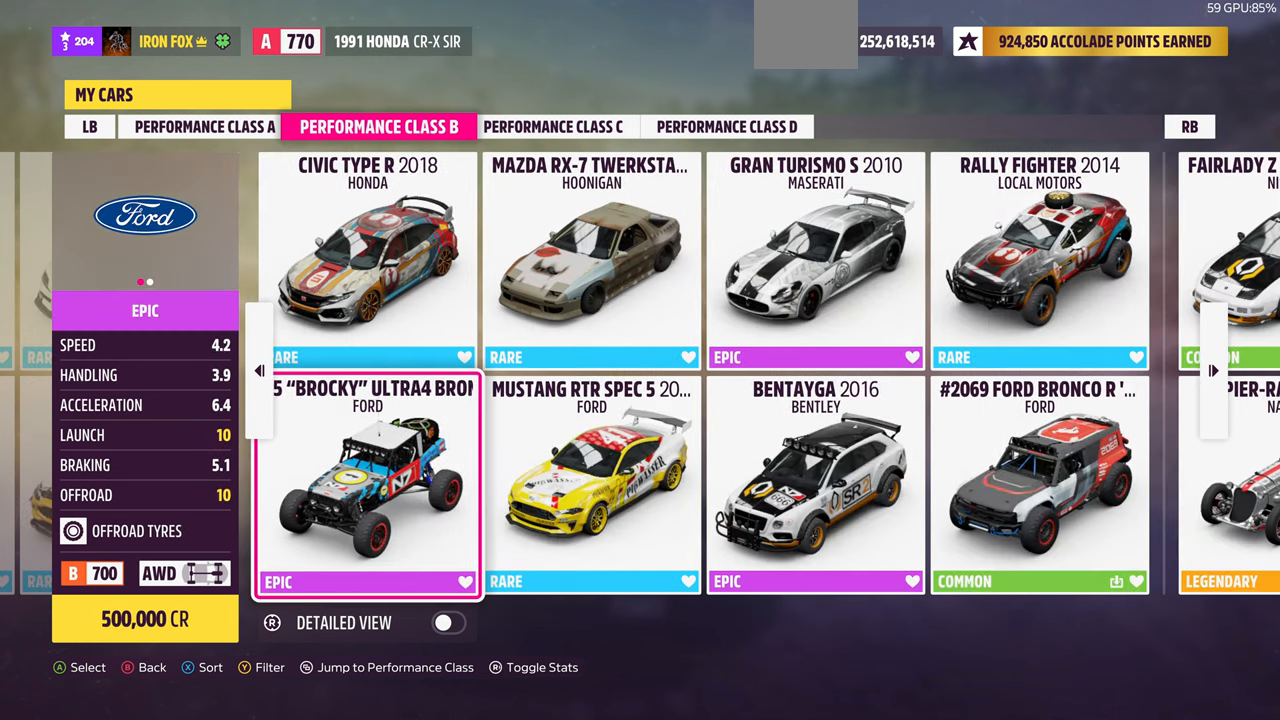
{"buttons": [], "left_stick": "center", "right_stick": "center", "events": [[66, "DPAD_RIGHT", "down"], [133, "DPAD_RIGHT", "up"], [333, "DPAD_RIGHT", "down"], [433, "DPAD_RIGHT", "up"]]}
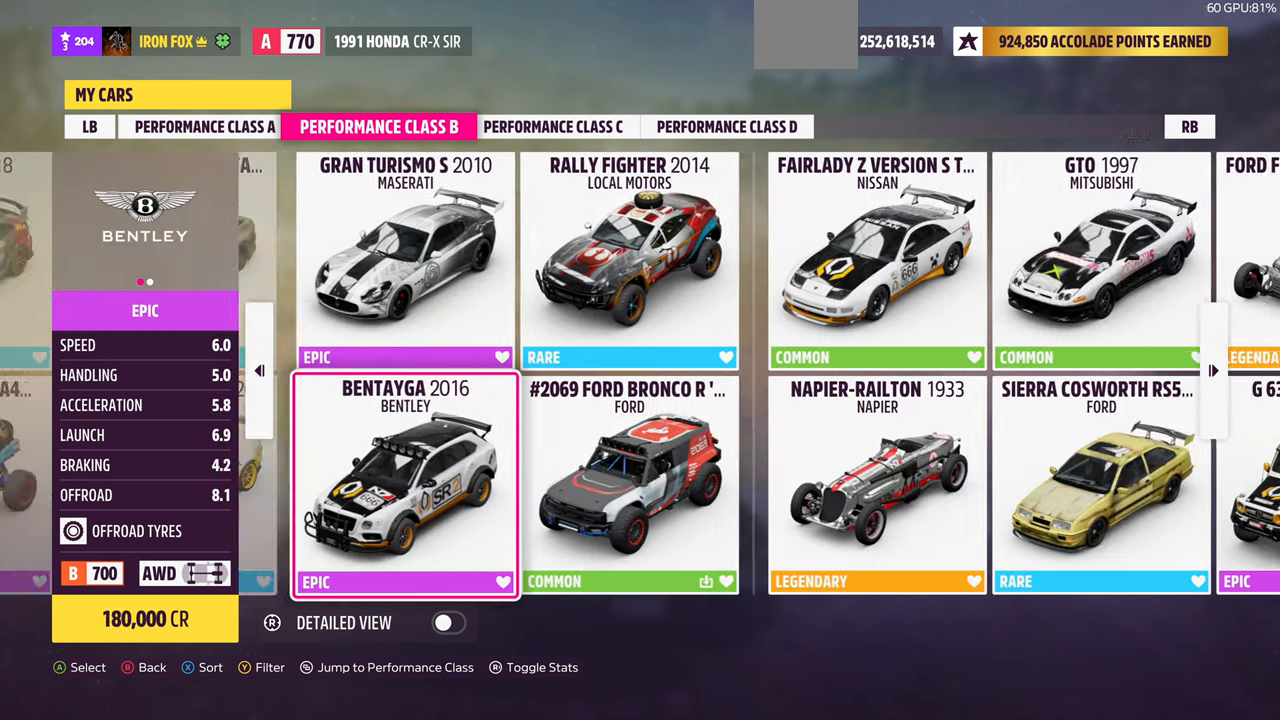
{"buttons": [], "left_stick": "center", "right_stick": "center", "events": [[133, "DPAD_LEFT", "down"], [200, "DPAD_LEFT", "up"], [267, "DPAD_LEFT", "down"], [434, "DPAD_LEFT", "up"]]}
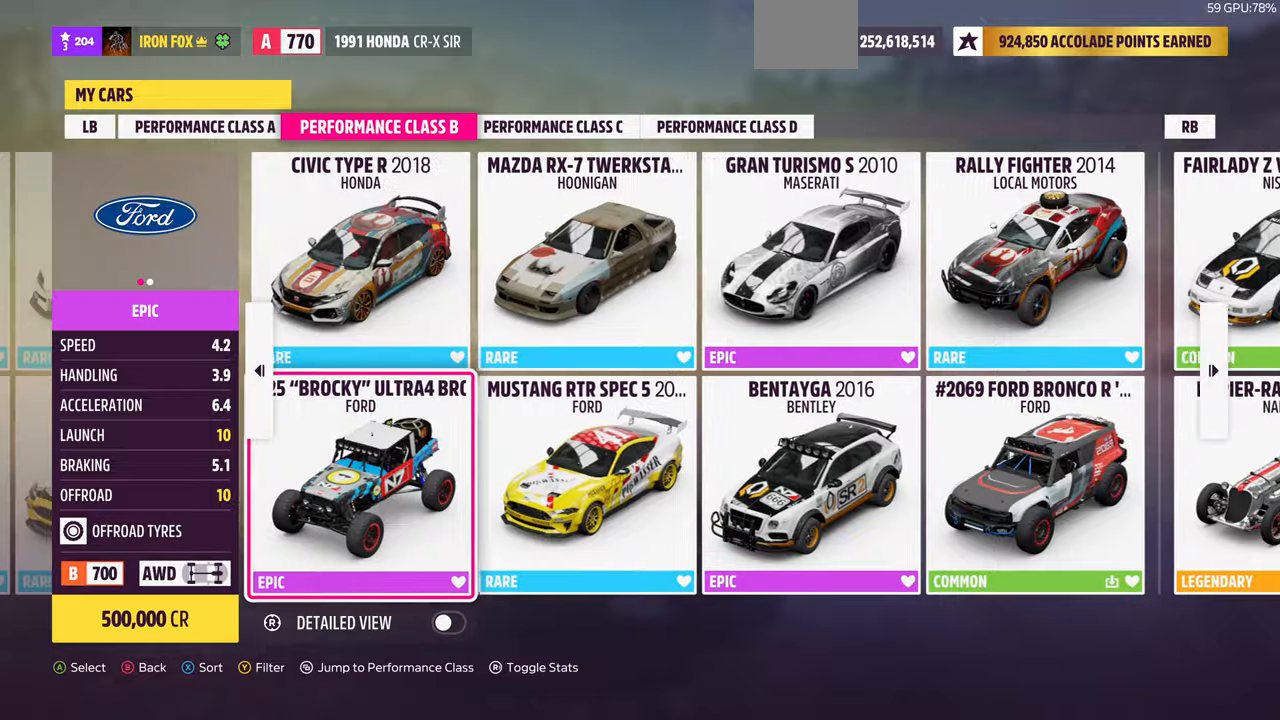
{"buttons": [], "left_stick": "center", "right_stick": "center", "events": [[300, "L1", "down"], [400, "L1", "up"]]}
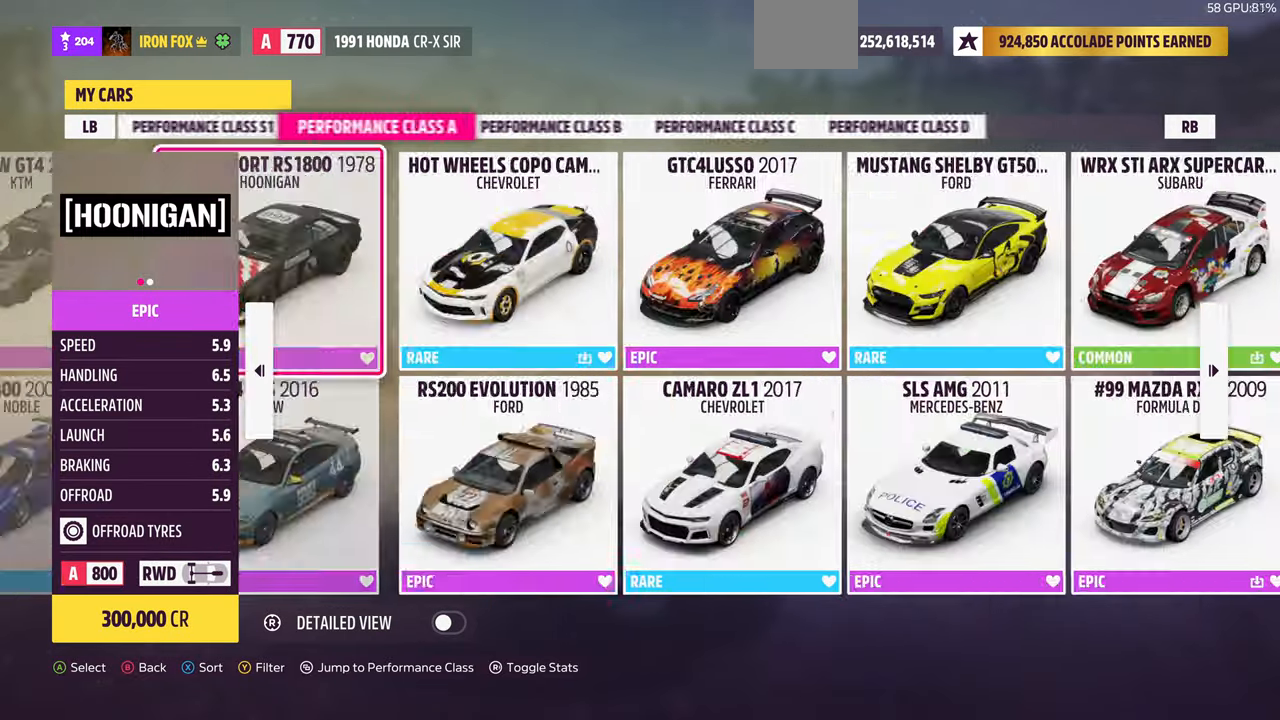
{"buttons": ["CIRCLE"], "left_stick": "center", "right_stick": "center", "events": [[200, "R1", "down"], [367, "R1", "up"], [434, "CIRCLE", "down"]]}
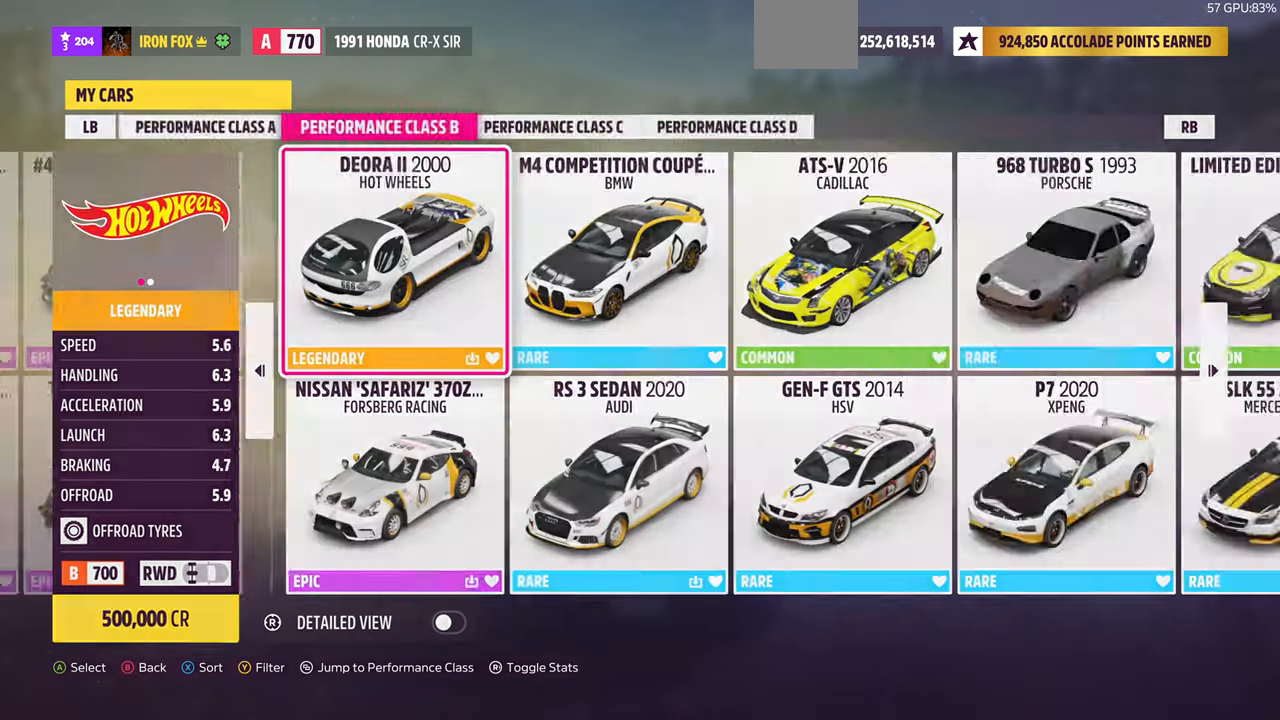
{"buttons": [], "left_stick": "center", "right_stick": "center", "events": [[67, "CIRCLE", "up"]]}
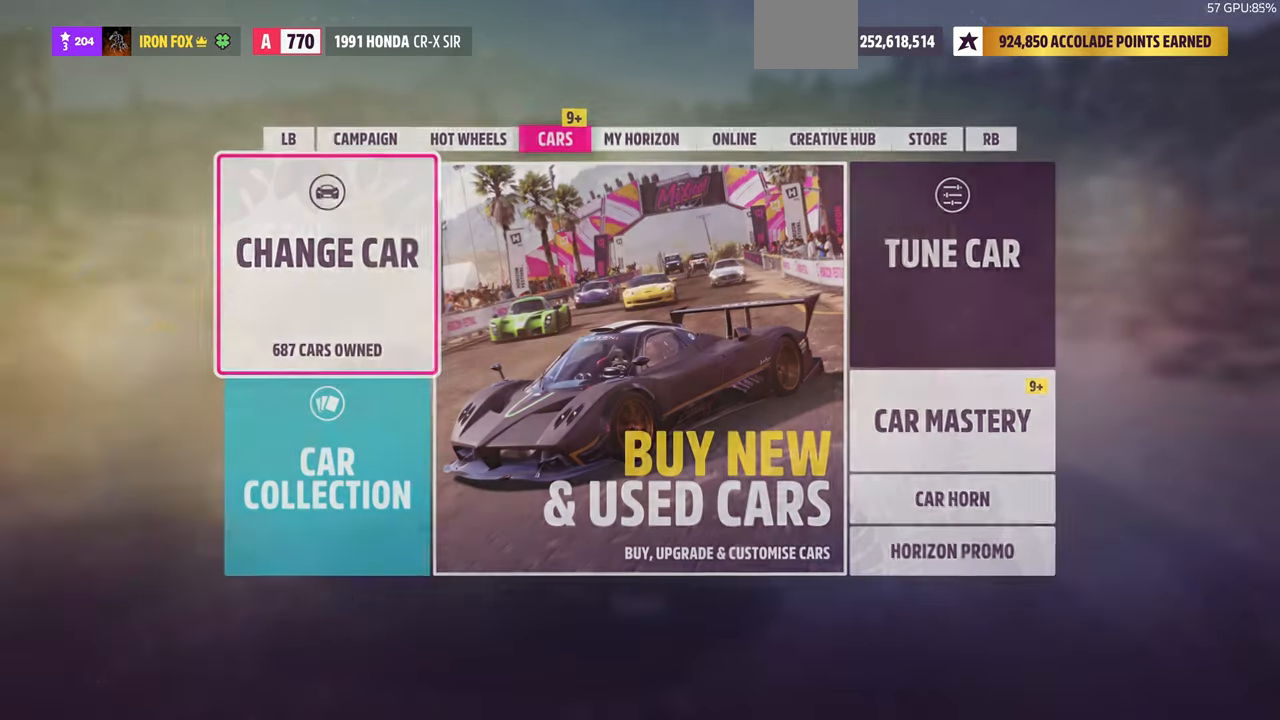
{"buttons": ["CROSS"], "left_stick": "center", "right_stick": "center", "events": [[434, "CROSS", "down"]]}
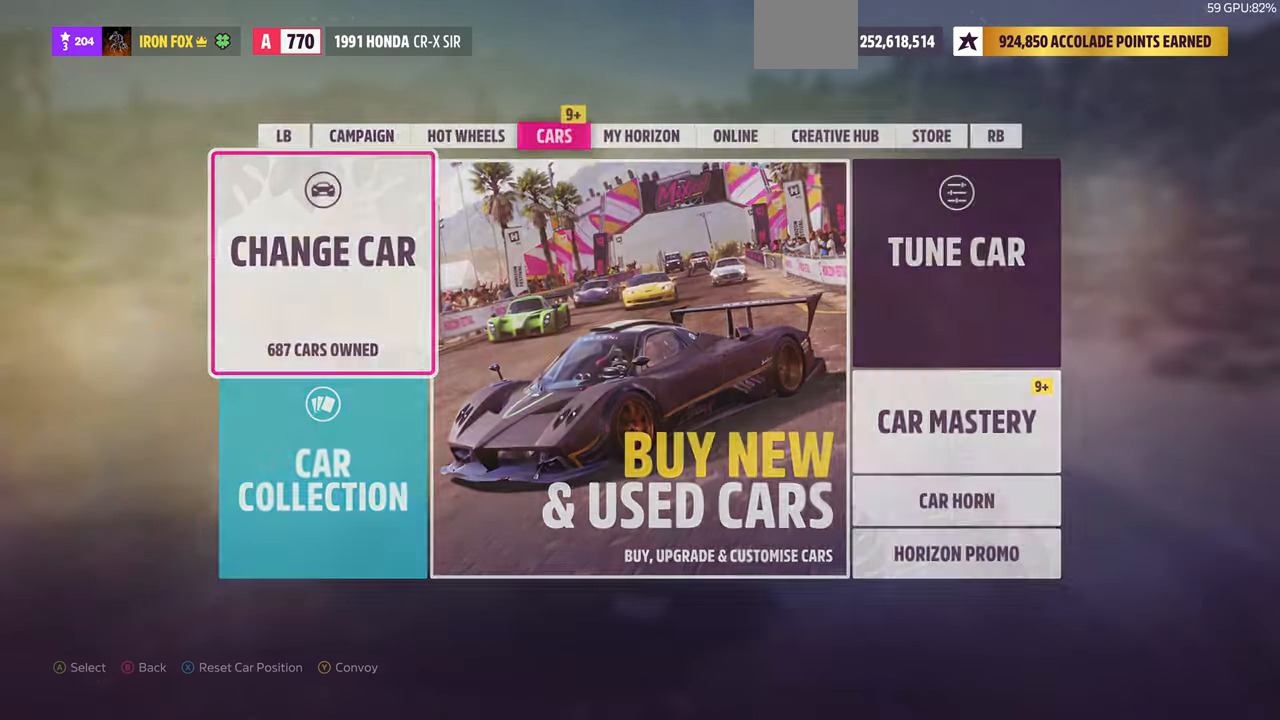
{"buttons": [], "left_stick": "center", "right_stick": "center", "events": [[67, "CROSS", "up"]]}
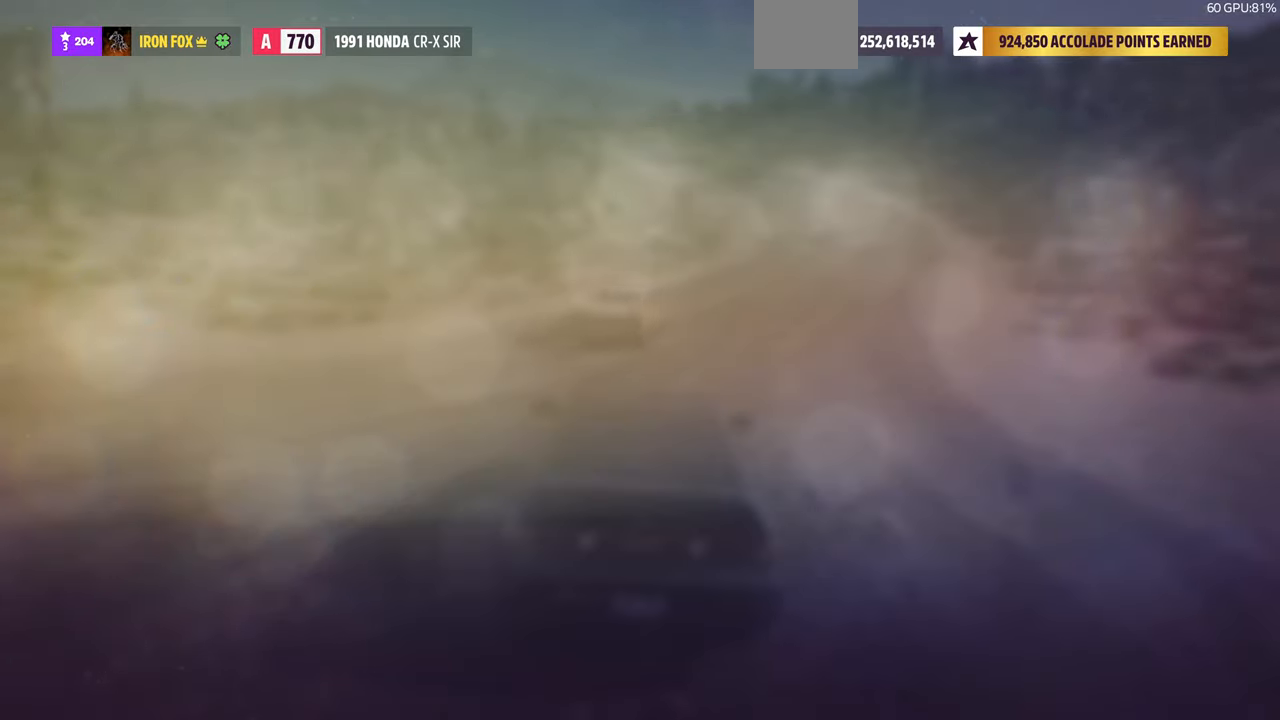
{"buttons": [], "left_stick": "center", "right_stick": "center", "events": []}
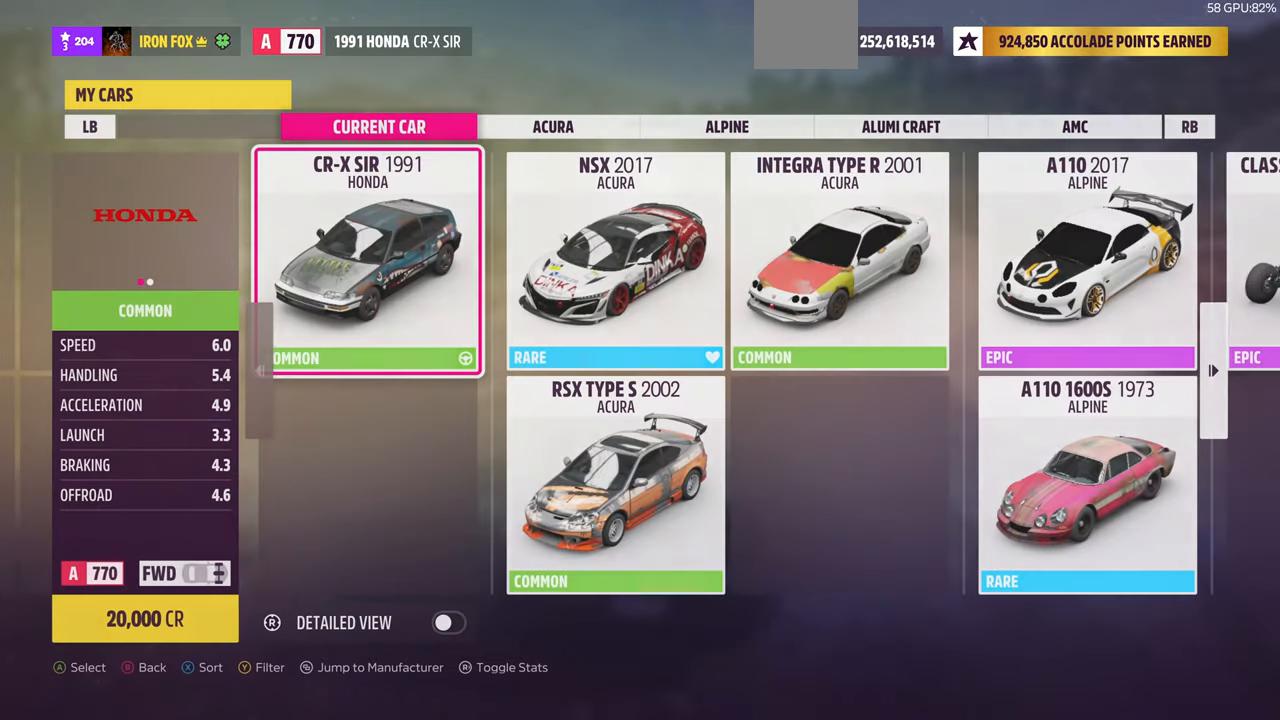
{"buttons": [], "left_stick": "center", "right_stick": "center", "events": []}
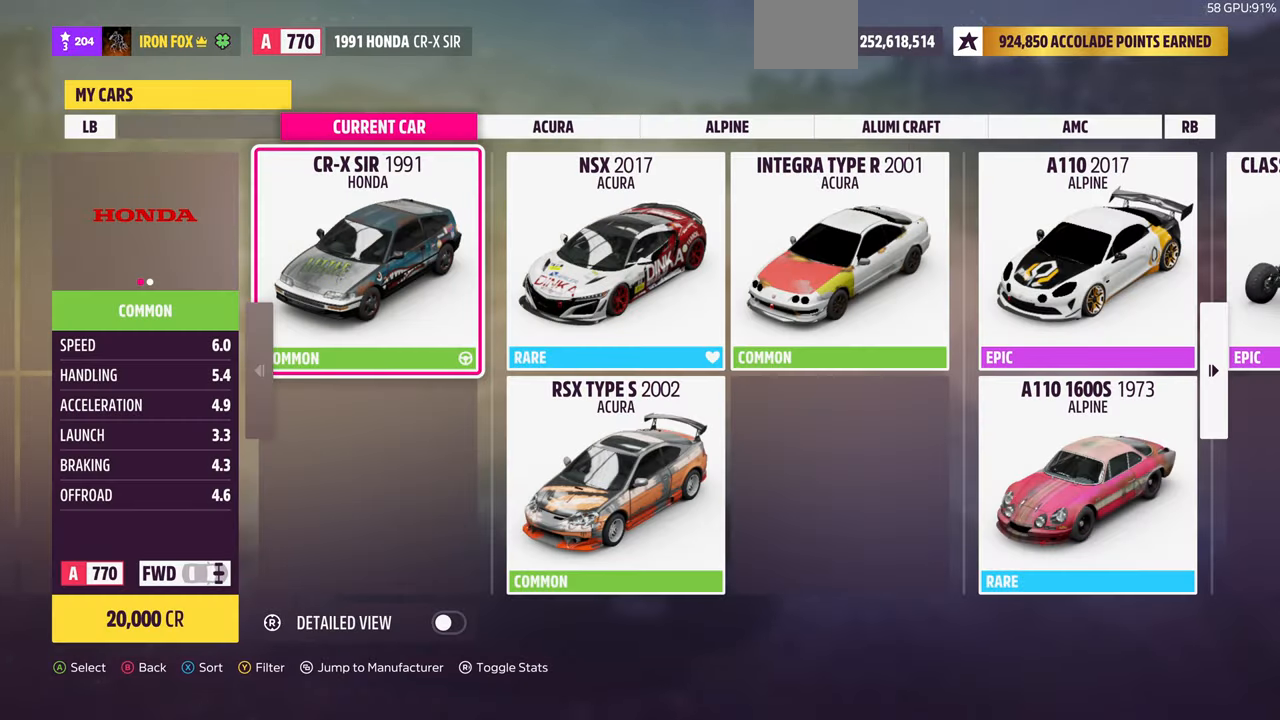
{"buttons": [], "left_stick": "center", "right_stick": "center", "events": [[334, "SQUARE", "down"], [500, "SQUARE", "up"]]}